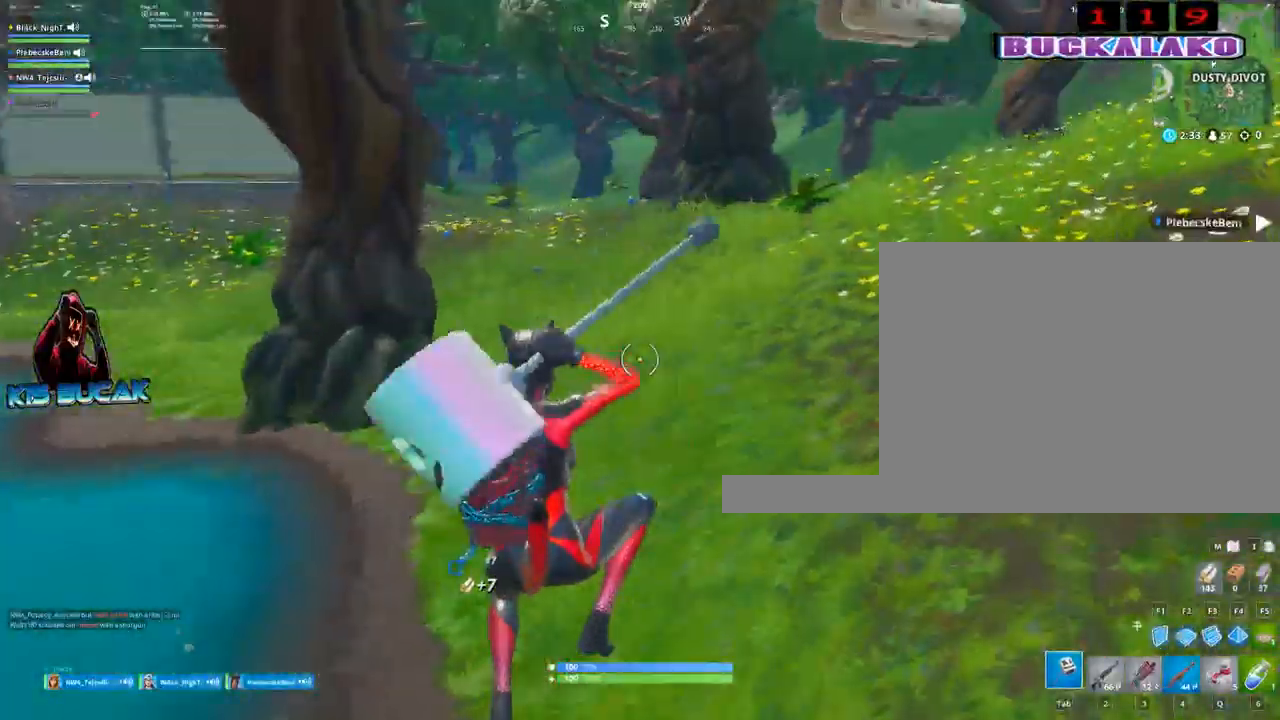
Gameplay with keyboard and mouse; each line is a JSON object with the keys and mouse buttons held at the frame after it. "events" lists presses ("down") and releases ("up") of "1", "2", "3", "4", "5", "a", "alt", "c", "caps_lock", "ctrl", "d", "e", "f", "g", "q", "r", "s", "shift", "space", "t", "tab", "v", "w", "x", "z", "mouse_left", "mouse_wheel" and "mouse_right" between this image and that frame as [ms after this image, input, new state], when the widget could be followed in between. "mouse_left", "mouse_wheel", "mouse_right" = the "left", "wheel", "right" buttons of the "mouse" list. No other keys are recorded. "wheel" means that the mouse wheel is clicked or scrolled. "mouse_move" is the direction in which the mouse moves at that frame (one of eight, or "still"), when it could be read.
{"keys": ["tab", "w"], "mouse": [], "mouse_move": "right", "events": [[134, "a", "down"], [217, "3", "down"], [317, "a", "up"], [367, "3", "up"], [450, "tab", "down"]]}
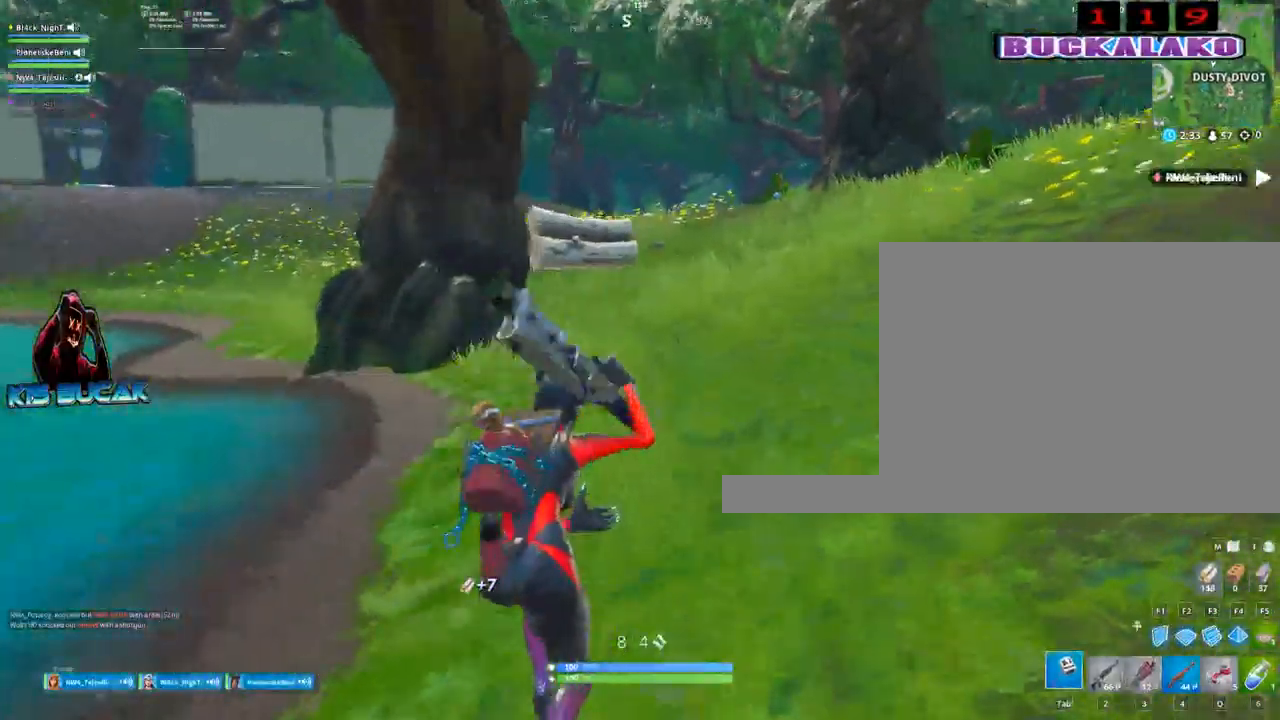
{"keys": ["d", "space", "w"], "mouse": [], "mouse_move": "left", "events": [[50, "tab", "up"], [200, "d", "down"], [334, "space", "down"]]}
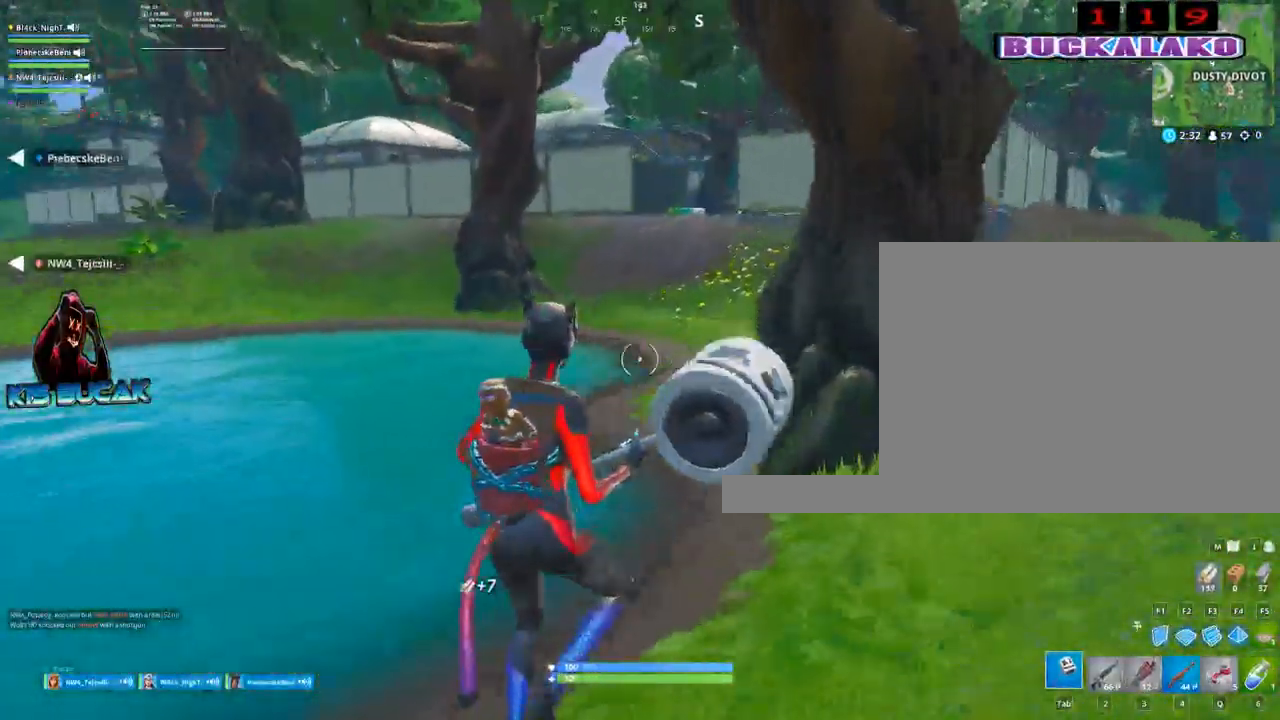
{"keys": ["tab", "w"], "mouse": [], "mouse_move": "still", "events": [[17, "d", "up"], [17, "space", "up"], [250, "4", "down"], [300, "4", "up"], [400, "tab", "down"]]}
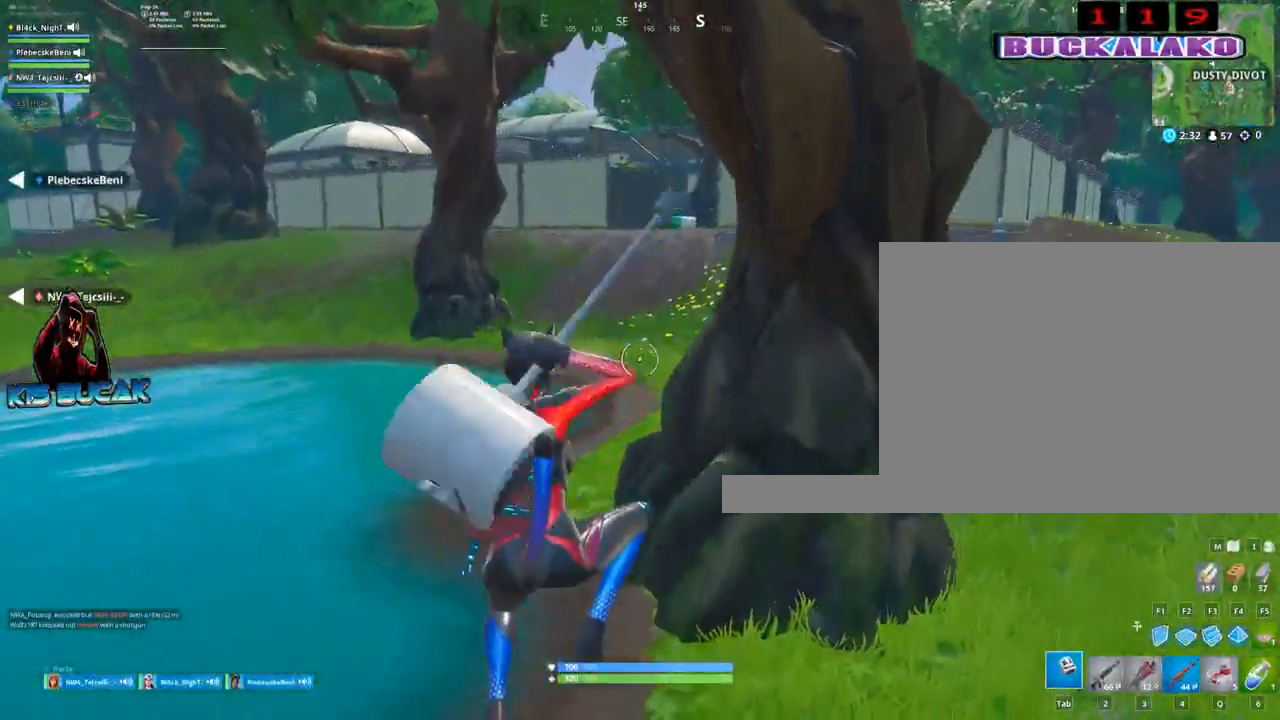
{"keys": ["d"], "mouse": ["left"], "mouse_move": "down-left", "events": [[34, "tab", "up"], [134, "d", "down"], [317, "mouse_left", "down"], [450, "w", "up"]]}
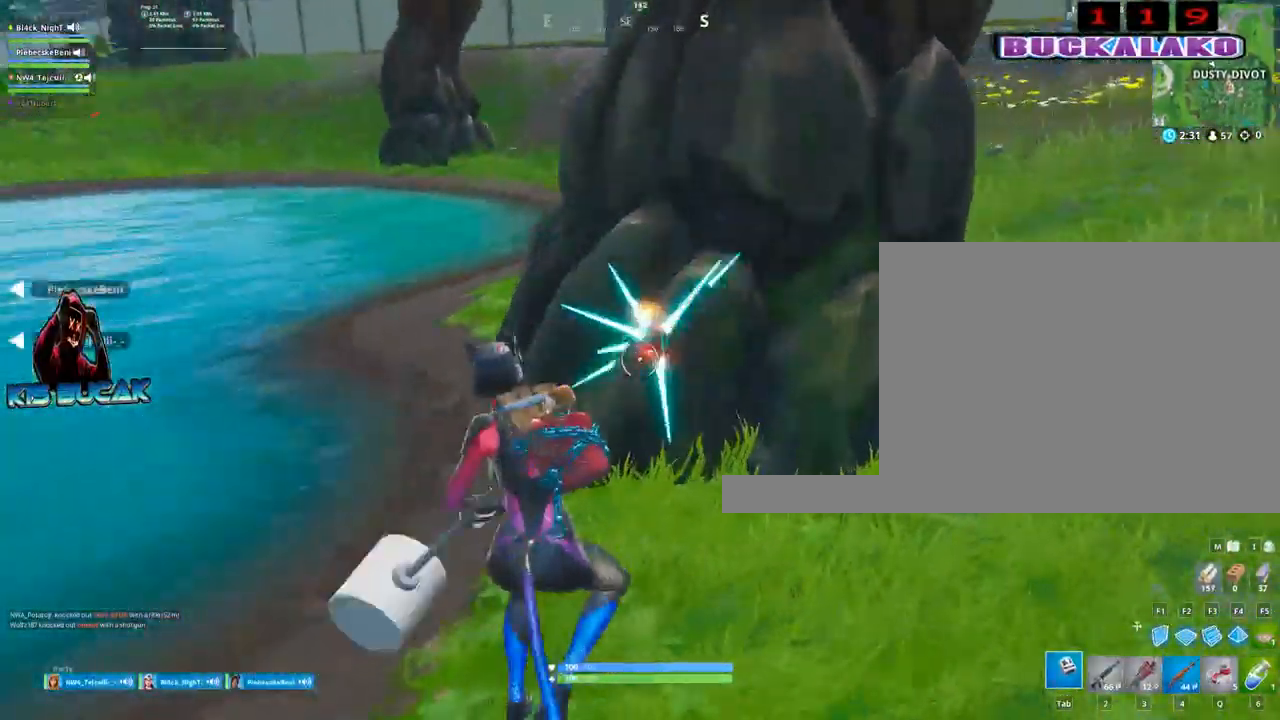
{"keys": ["a", "w"], "mouse": ["left"], "mouse_move": "still", "events": [[100, "s", "down"], [234, "d", "up"], [284, "a", "down"], [284, "s", "up"], [467, "w", "down"]]}
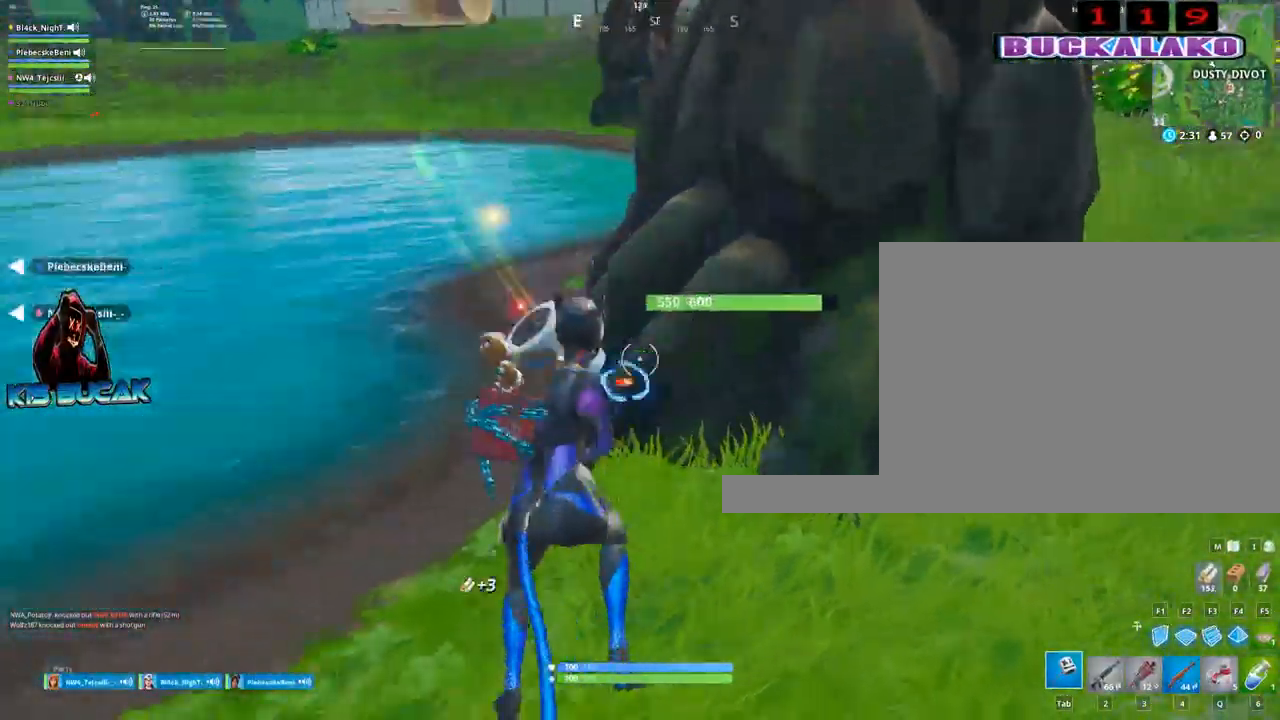
{"keys": ["d", "s"], "mouse": ["left"], "mouse_move": "up-right", "events": [[200, "a", "up"], [250, "d", "down"], [250, "w", "up"], [400, "s", "down"]]}
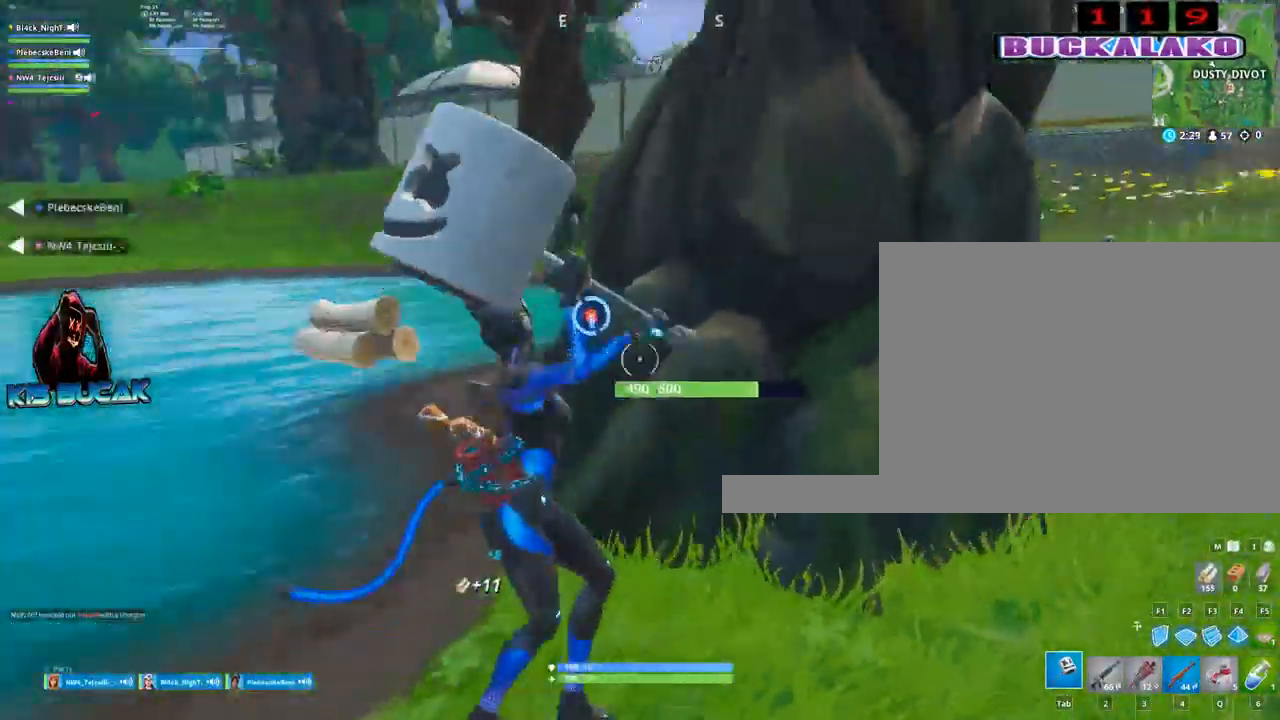
{"keys": ["a", "w"], "mouse": ["left"], "mouse_move": "right", "events": [[34, "d", "up"], [84, "a", "down"], [134, "s", "up"], [317, "w", "down"]]}
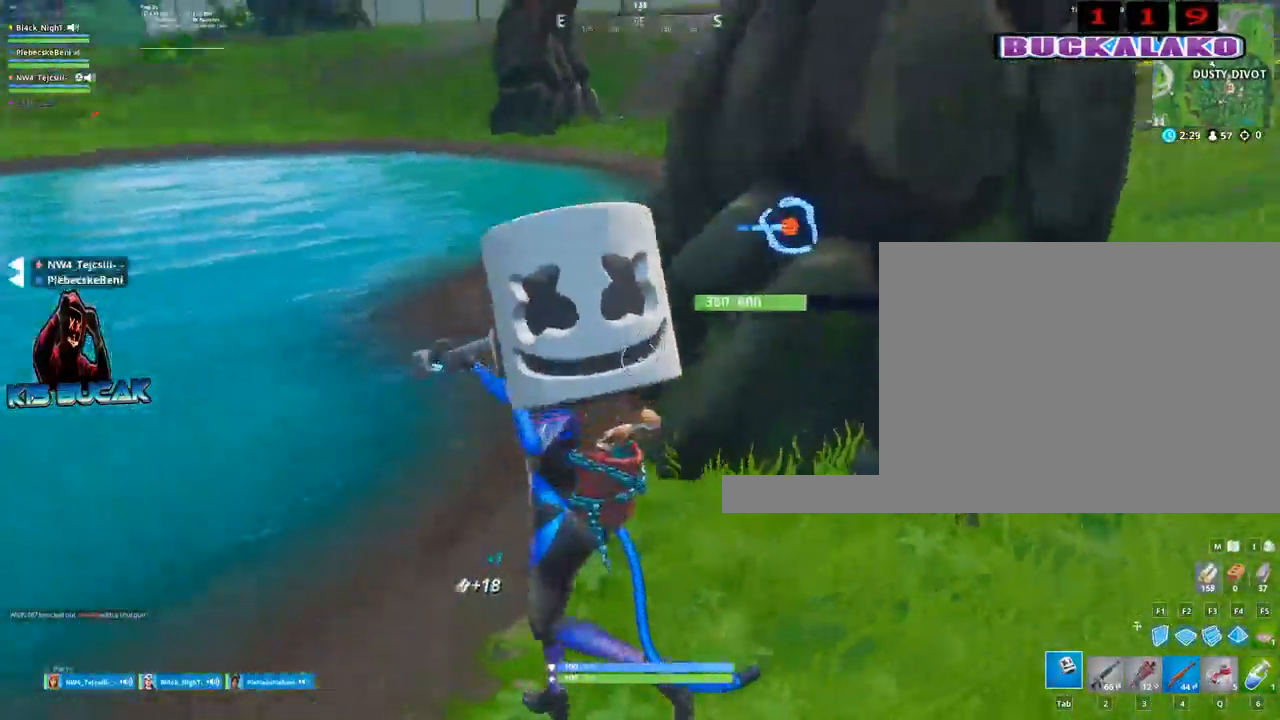
{"keys": ["d"], "mouse": ["left"], "mouse_move": "down-left", "events": [[50, "a", "up"], [50, "d", "down"], [100, "w", "up"], [284, "s", "down"], [434, "s", "up"]]}
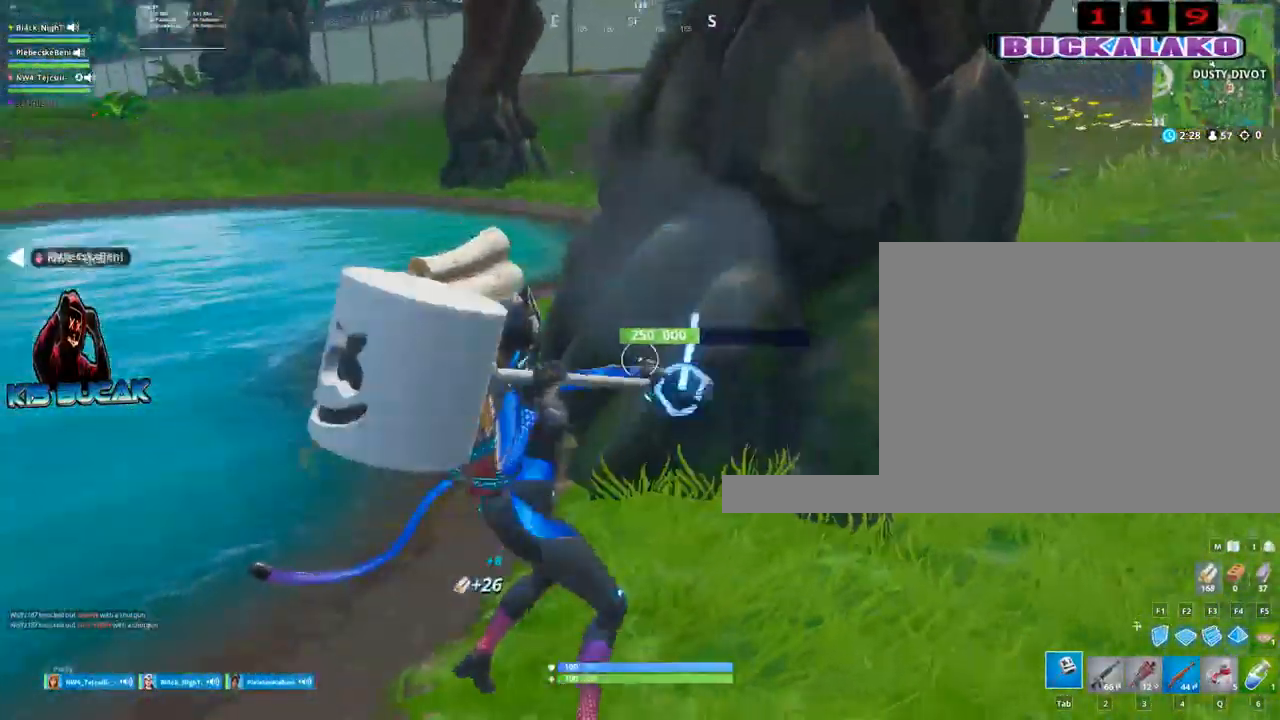
{"keys": ["a", "w"], "mouse": ["left"], "mouse_move": "right", "events": [[200, "d", "up"], [200, "s", "down"], [250, "a", "down"], [300, "s", "up"], [484, "w", "down"]]}
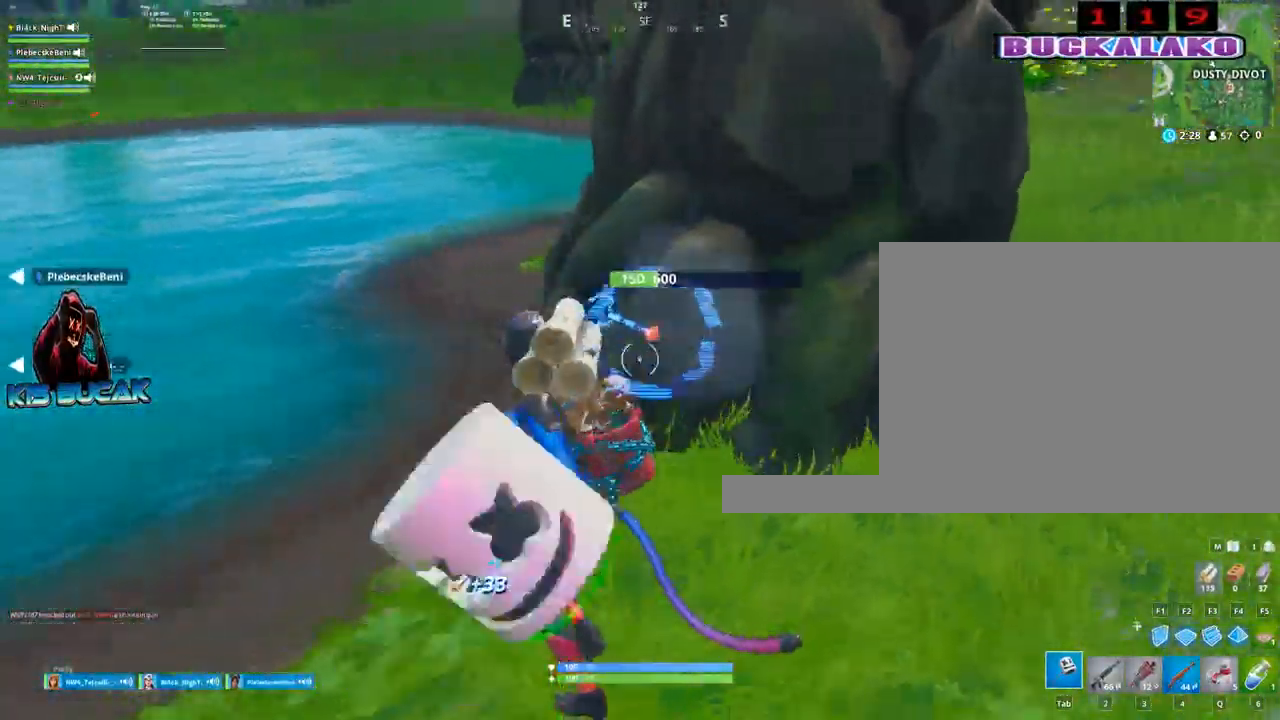
{"keys": ["a", "w"], "mouse": ["left"], "mouse_move": "down", "events": [[367, "space", "down"], [500, "space", "up"]]}
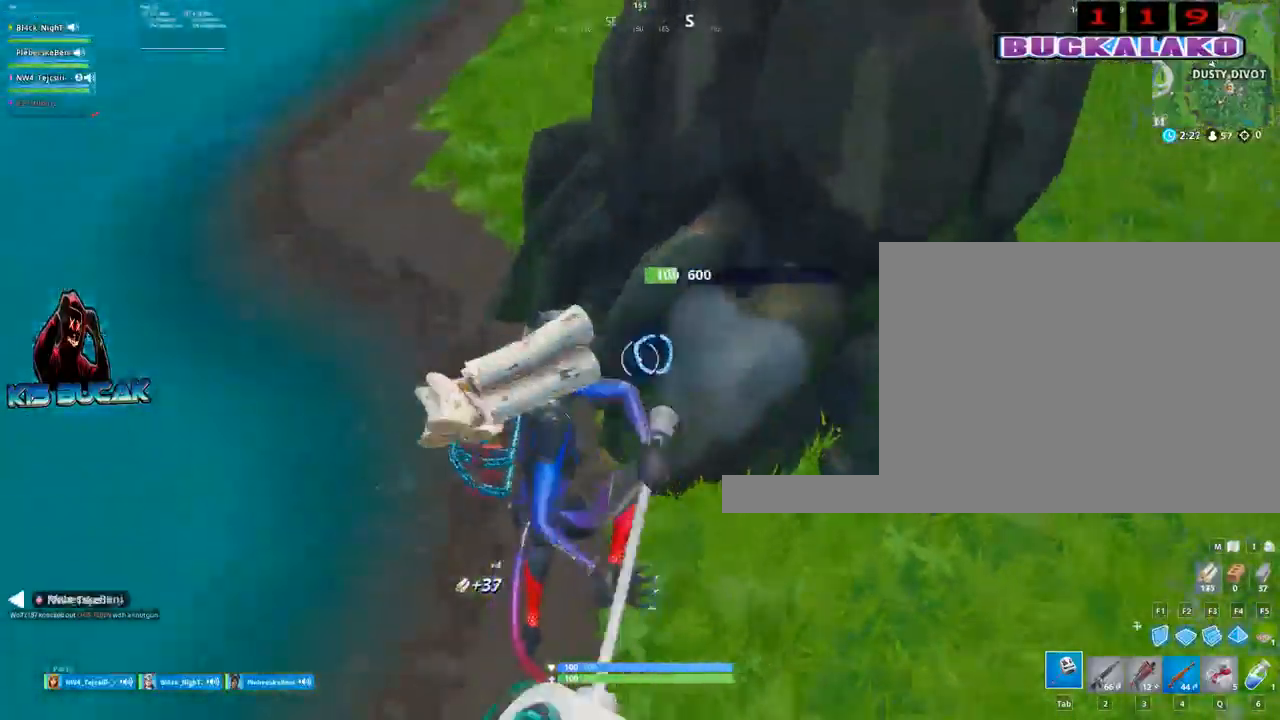
{"keys": ["a"], "mouse": ["left"], "mouse_move": "right", "events": [[200, "w", "up"]]}
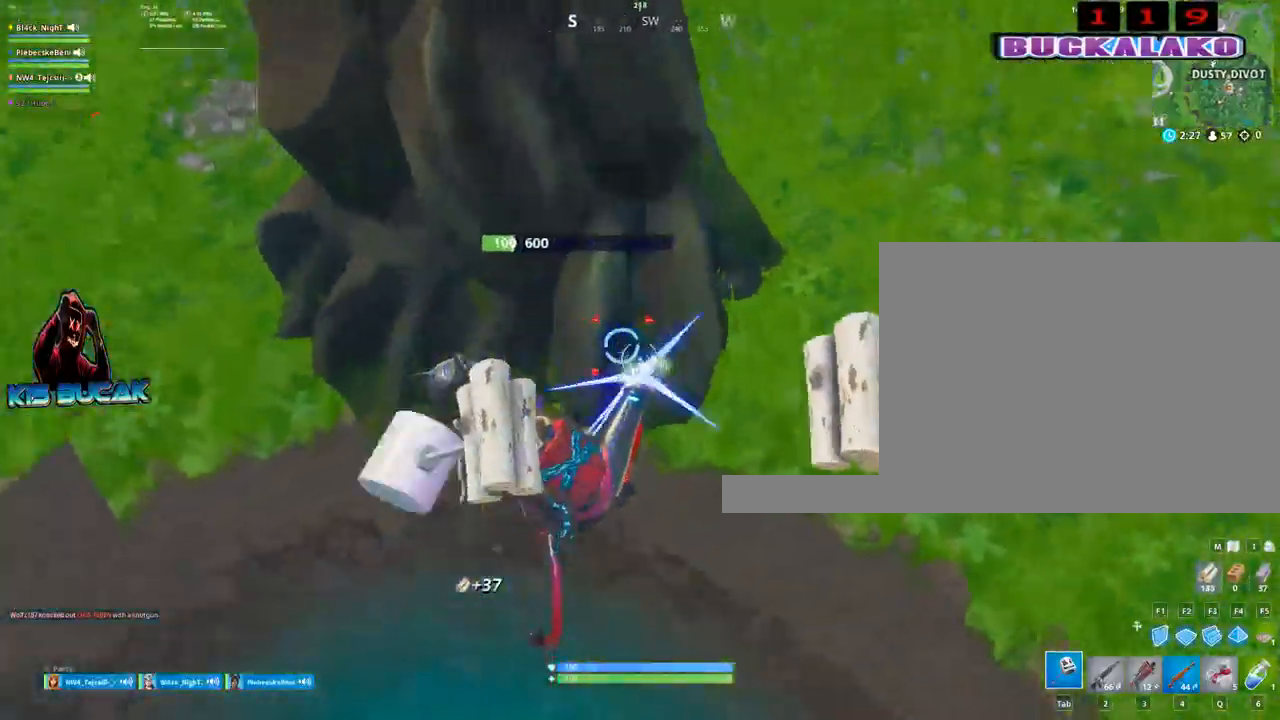
{"keys": ["w"], "mouse": [], "mouse_move": "up-left", "events": [[67, "mouse_left", "up"], [117, "w", "down"], [167, "a", "up"], [250, "4", "down"], [350, "tab", "down"], [400, "4", "up"], [450, "tab", "up"]]}
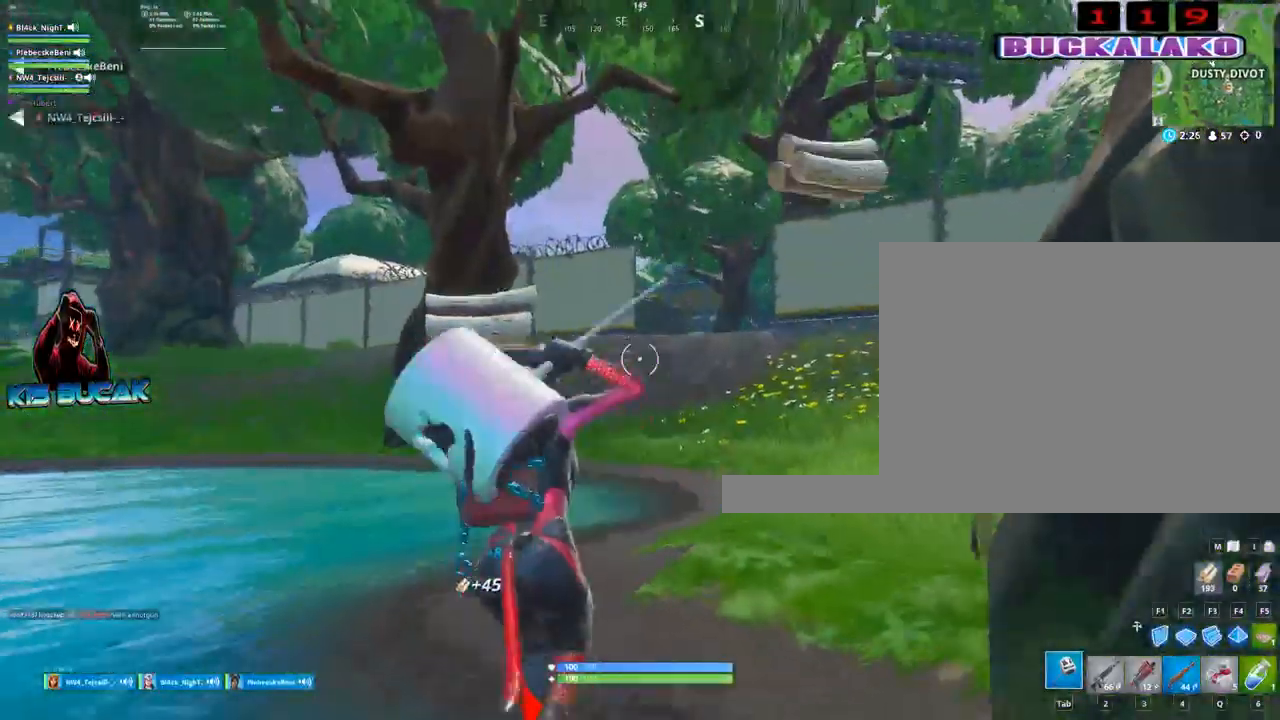
{"keys": ["w"], "mouse": [], "mouse_move": "right", "events": [[267, "3", "down"], [417, "3", "up"]]}
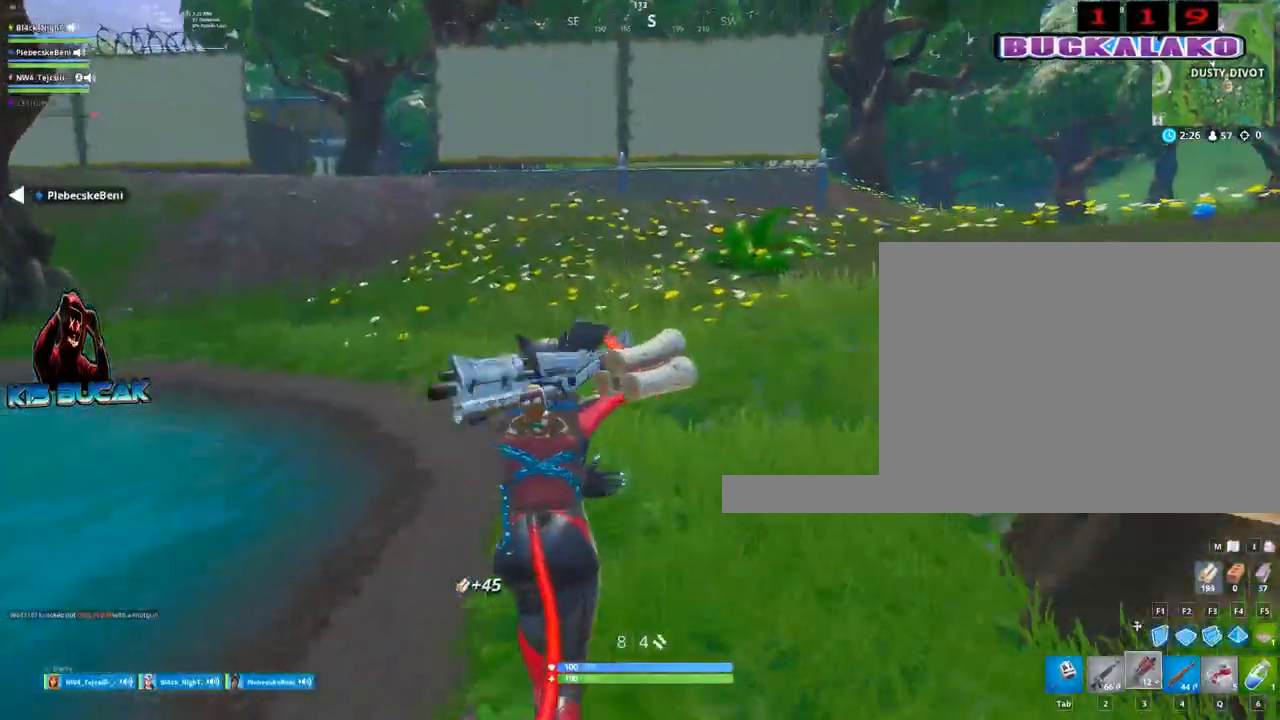
{"keys": ["w"], "mouse": [], "mouse_move": "right", "events": []}
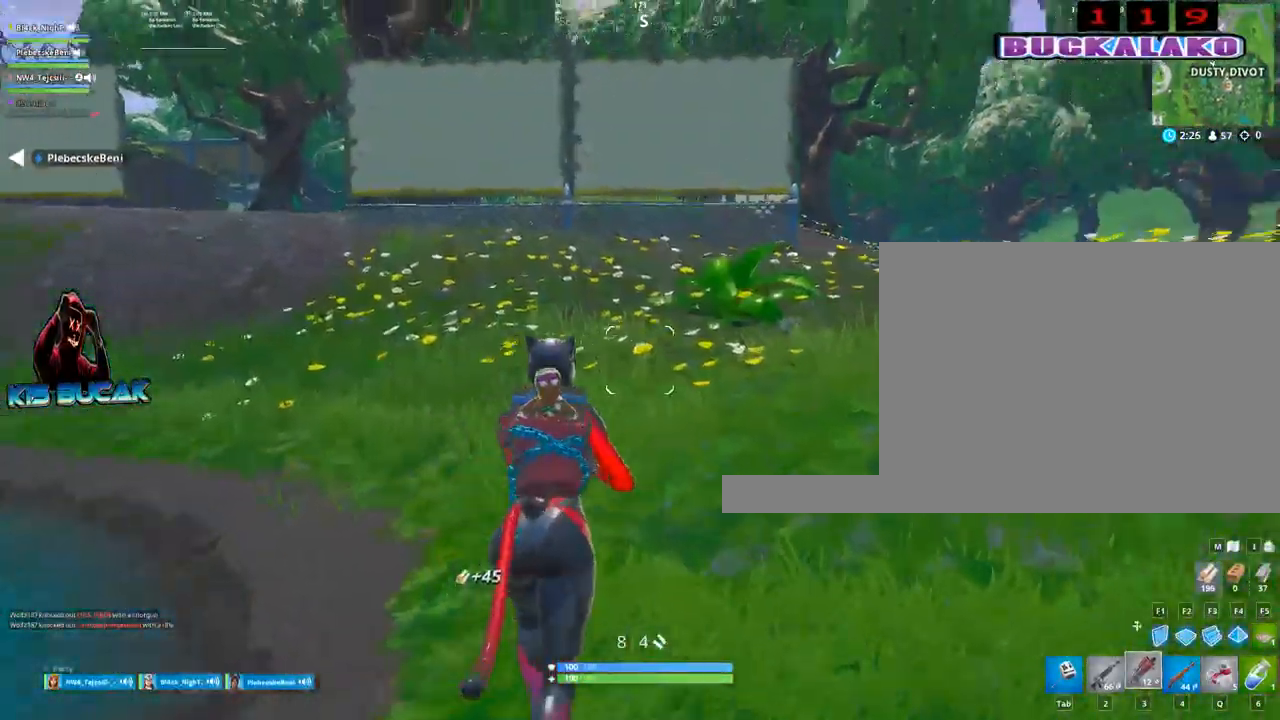
{"keys": ["4", "w"], "mouse": [], "mouse_move": "right", "events": [[167, "d", "down"], [300, "d", "up"], [484, "4", "down"]]}
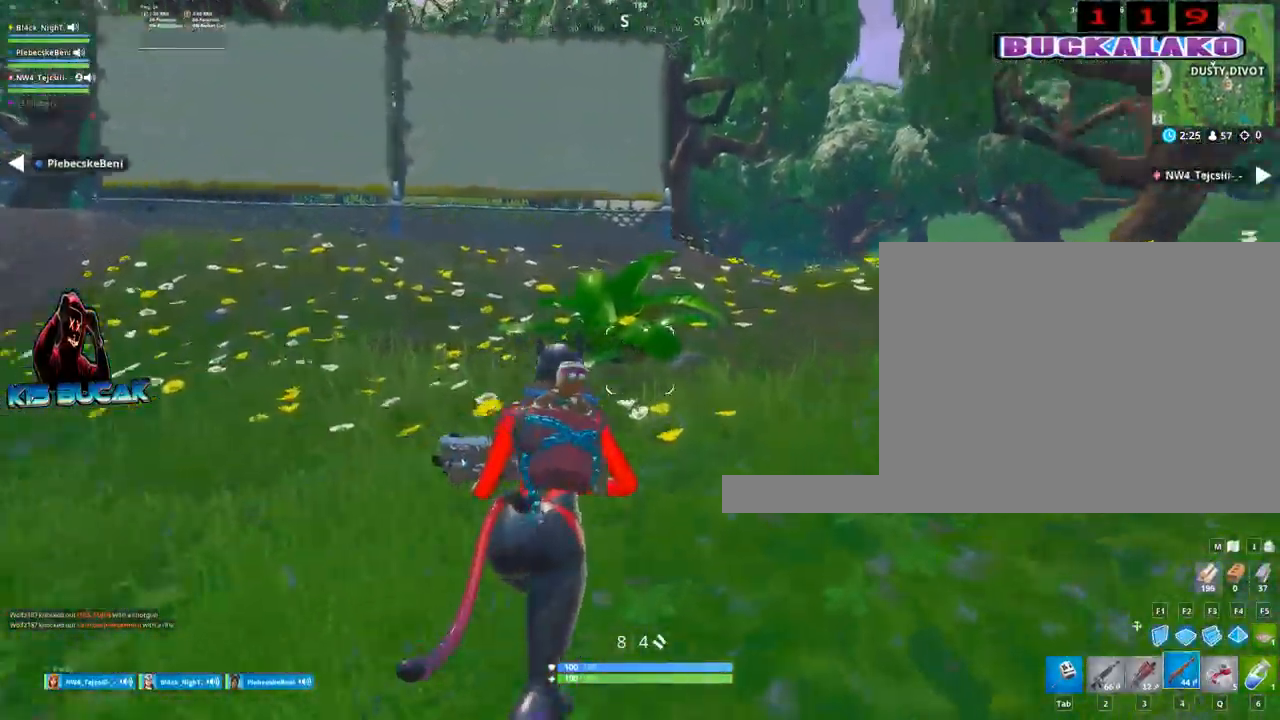
{"keys": ["d", "w"], "mouse": [], "mouse_move": "still", "events": [[84, "4", "up"], [367, "d", "down"]]}
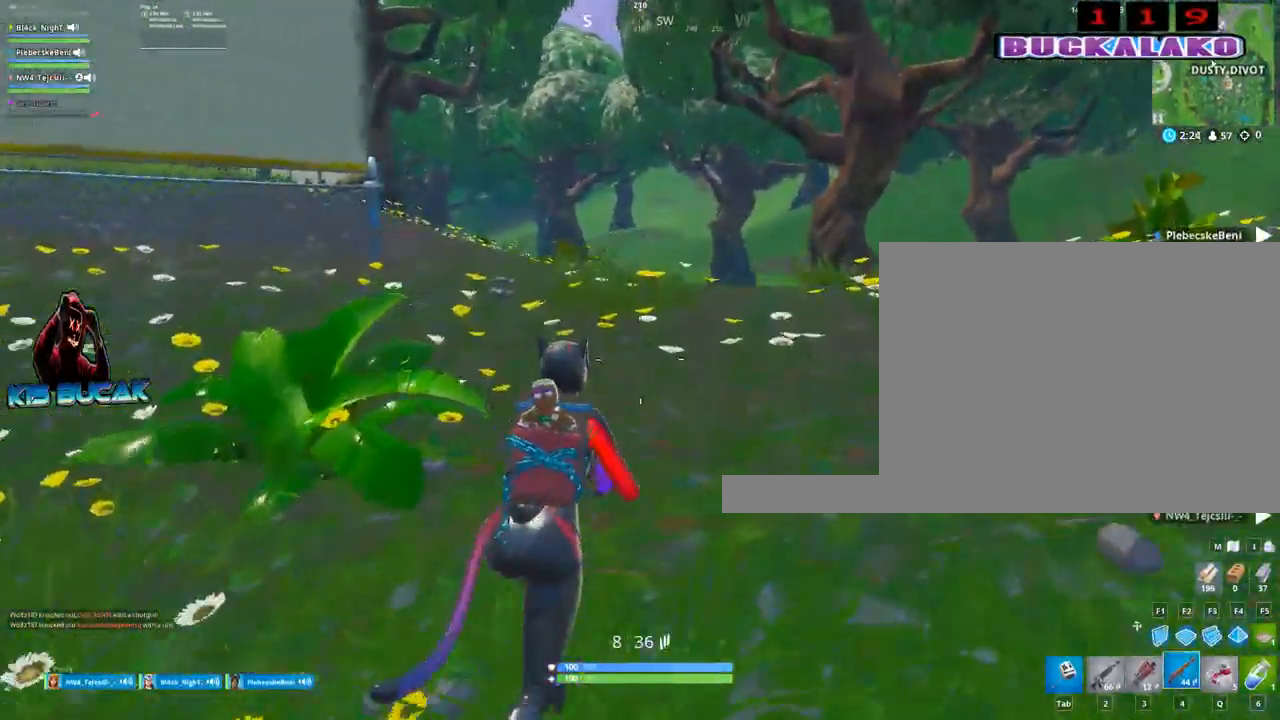
{"keys": ["w"], "mouse": [], "mouse_move": "left", "events": [[50, "d", "up"], [284, "4", "down"], [384, "tab", "down"], [434, "4", "up"], [467, "tab", "up"]]}
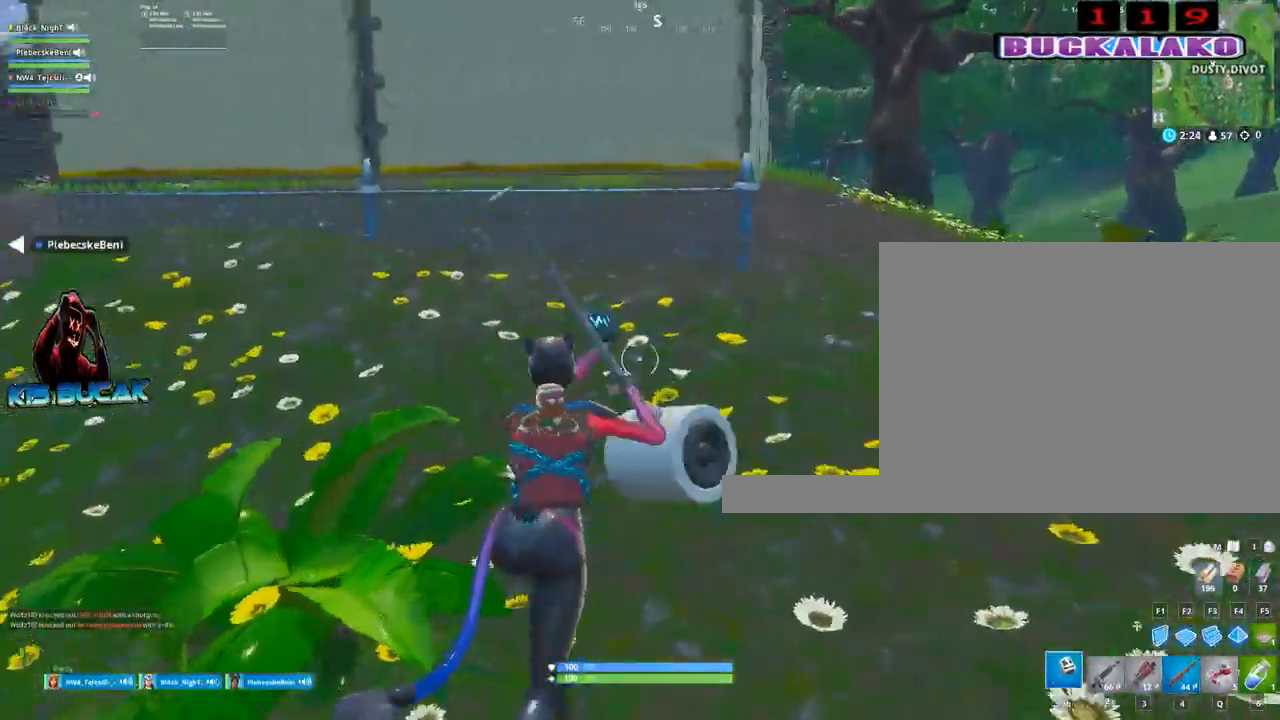
{"keys": ["w"], "mouse": [], "mouse_move": "still", "events": [[200, "4", "down"], [300, "4", "up"], [300, "tab", "down"], [400, "tab", "up"]]}
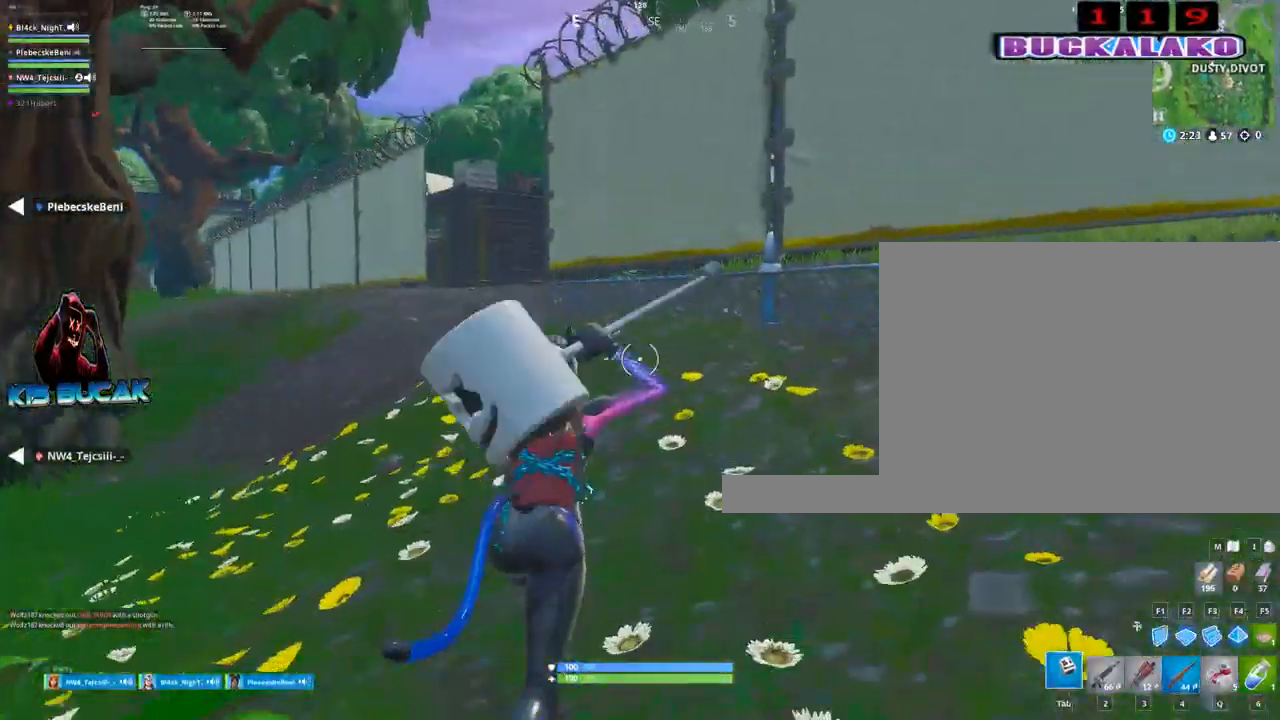
{"keys": ["2", "a", "w"], "mouse": [], "mouse_move": "still", "events": [[500, "2", "down"], [500, "a", "down"]]}
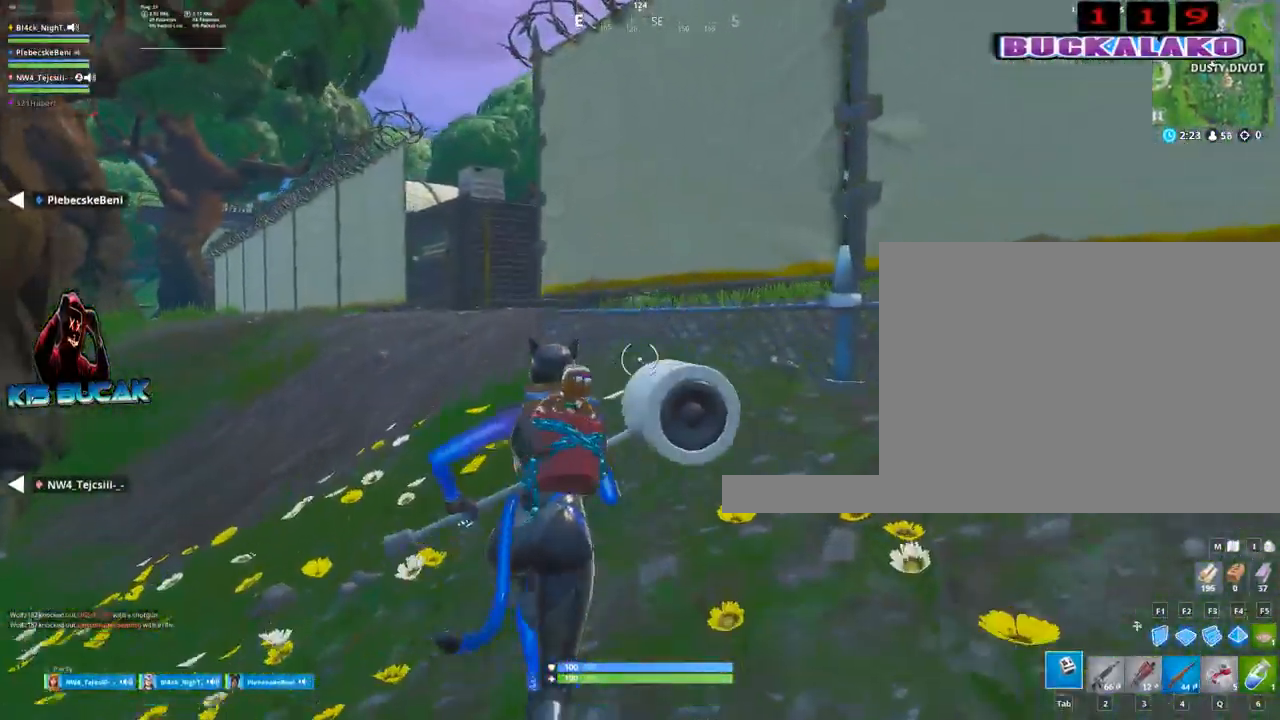
{"keys": ["a", "w"], "mouse": [], "mouse_move": "down", "events": [[234, "2", "up"]]}
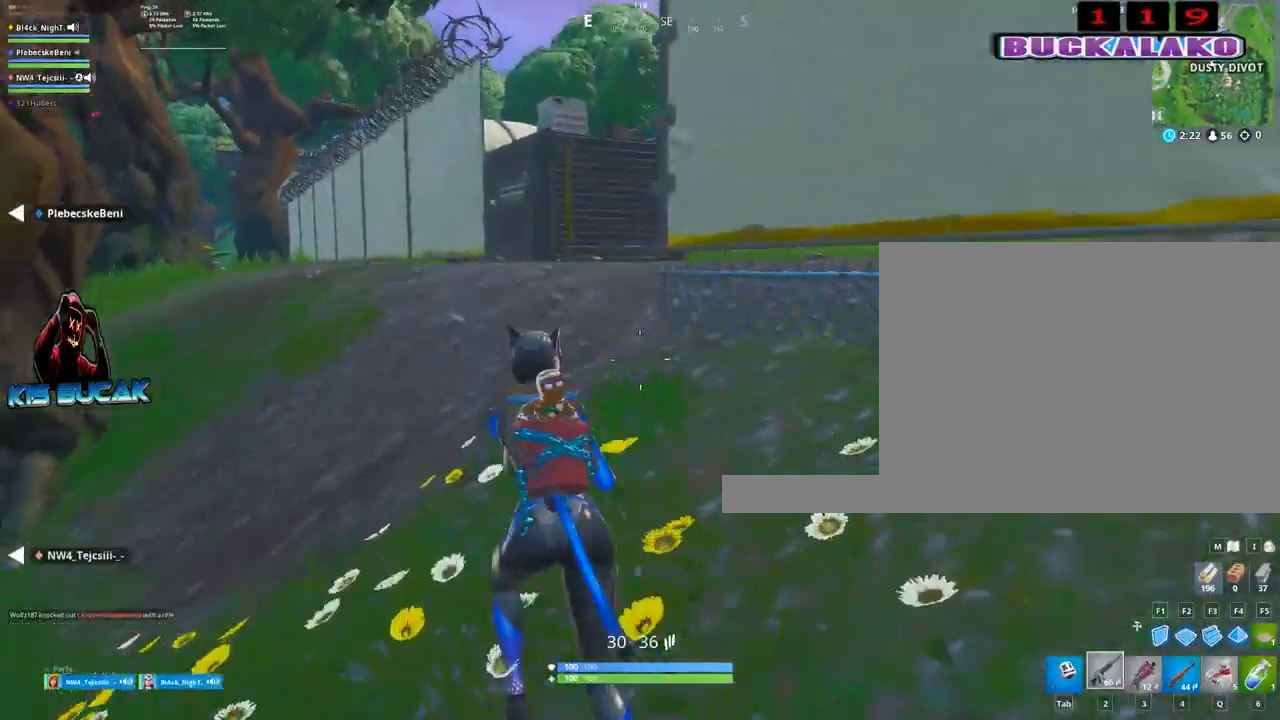
{"keys": ["3", "a", "w"], "mouse": [], "mouse_move": "right", "events": [[67, "space", "down"], [200, "space", "up"], [450, "3", "down"]]}
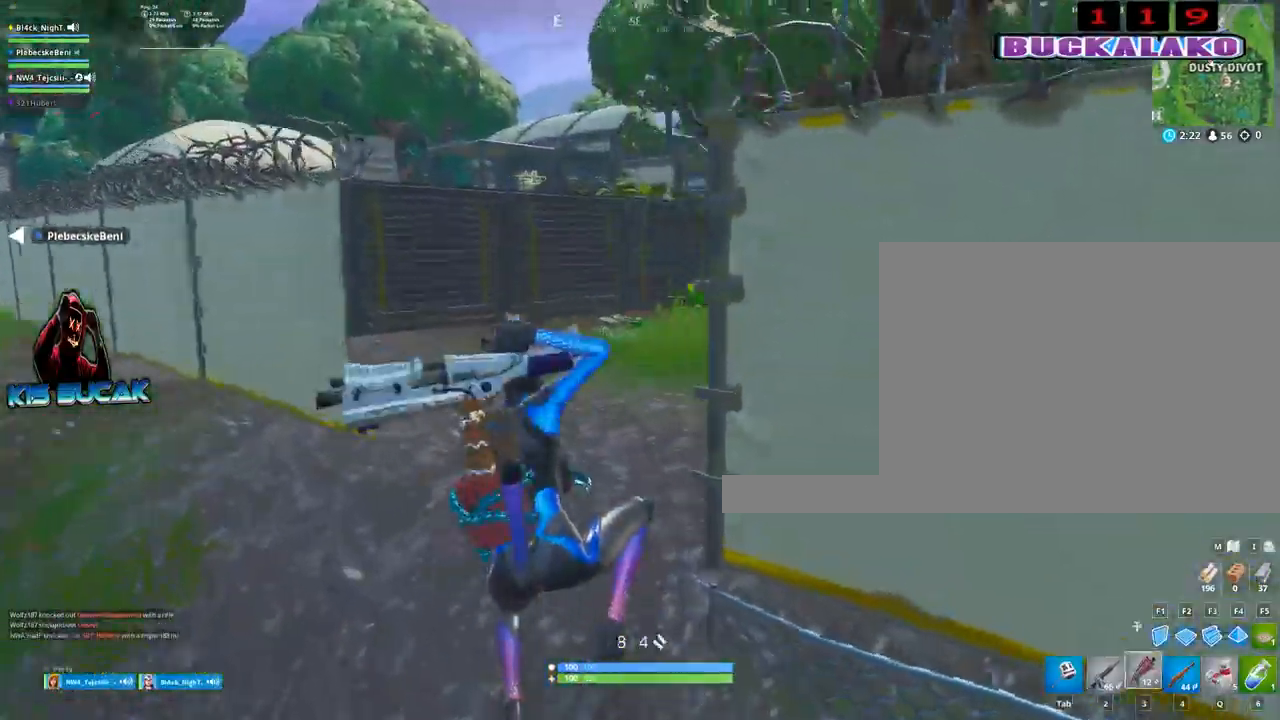
{"keys": ["a", "w"], "mouse": [], "mouse_move": "up", "events": [[84, "3", "up"], [84, "a", "up"], [217, "a", "down"]]}
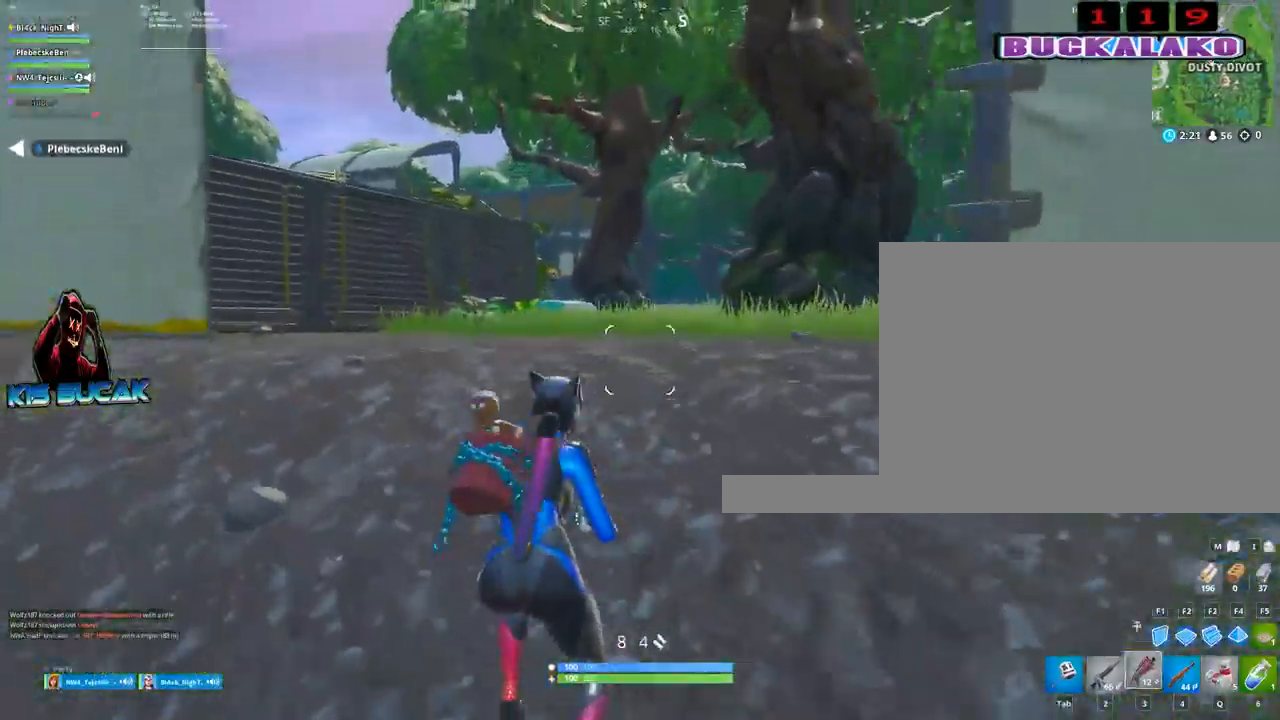
{"keys": ["a", "w"], "mouse": [], "mouse_move": "still", "events": [[50, "space", "down"], [150, "space", "up"]]}
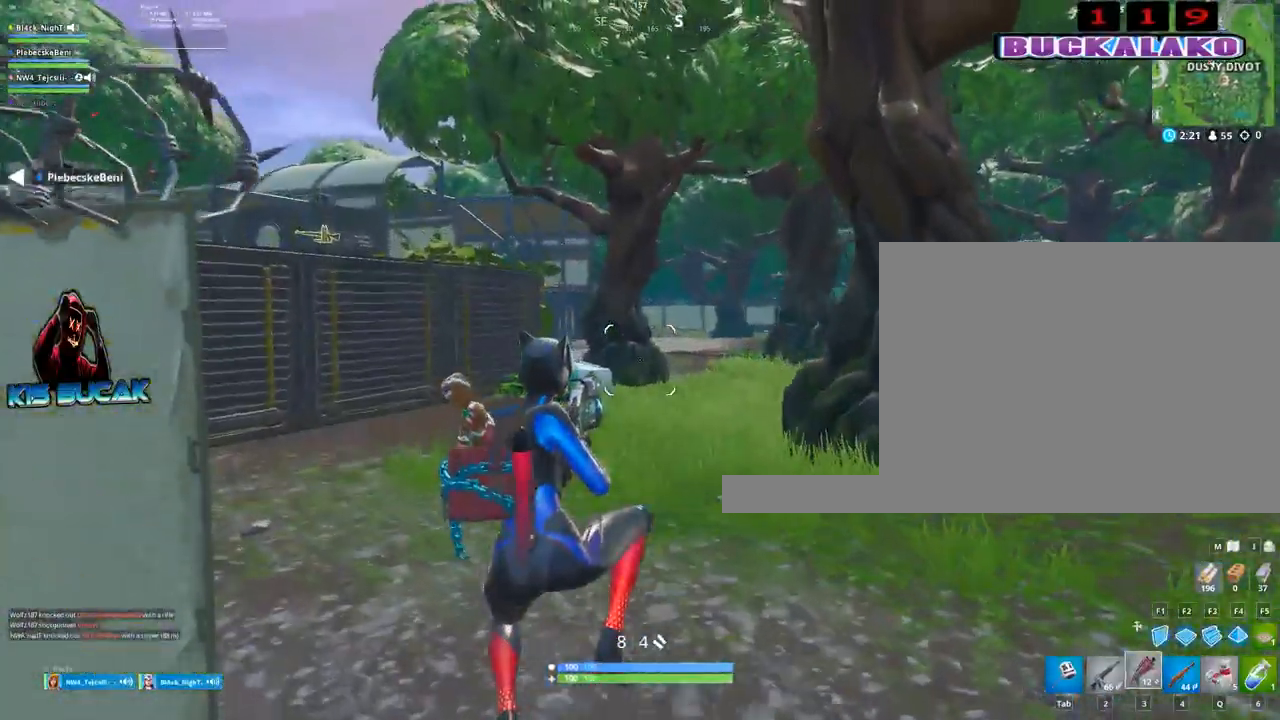
{"keys": ["w"], "mouse": [], "mouse_move": "still", "events": [[67, "2", "down"], [200, "a", "up"], [250, "2", "up"], [350, "4", "down"], [400, "4", "up"]]}
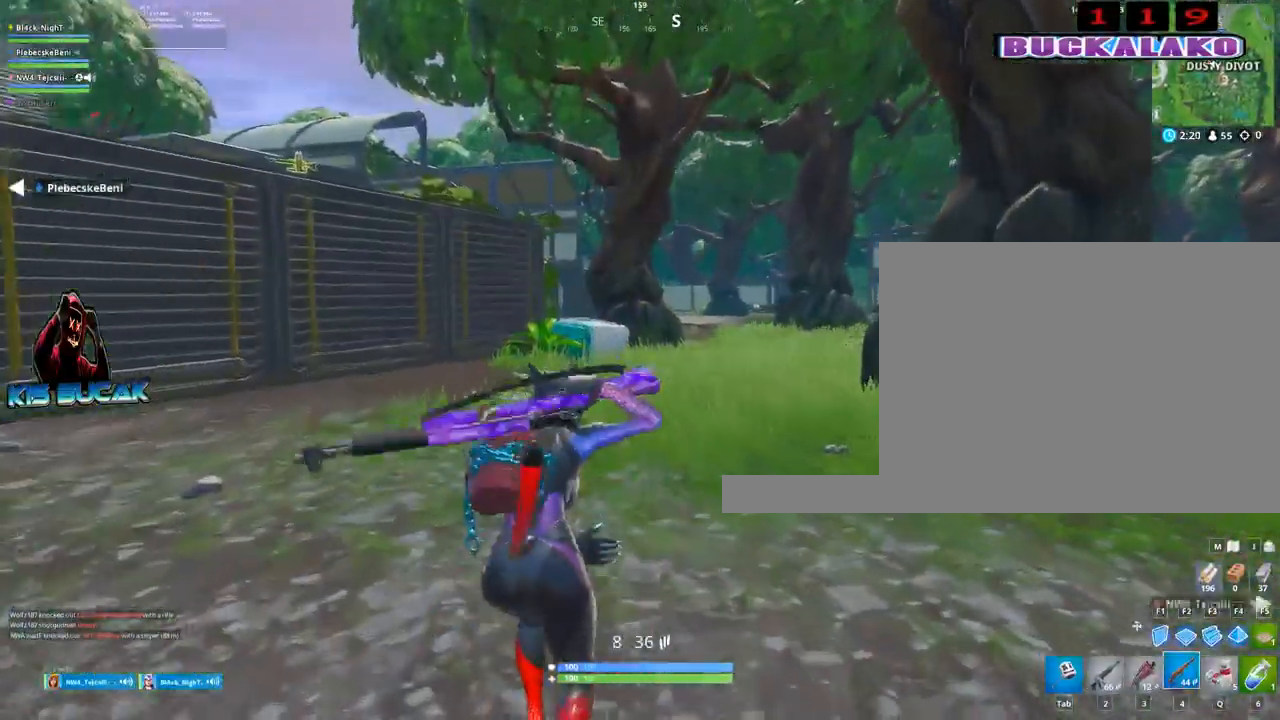
{"keys": ["w"], "mouse": [], "mouse_move": "left", "events": []}
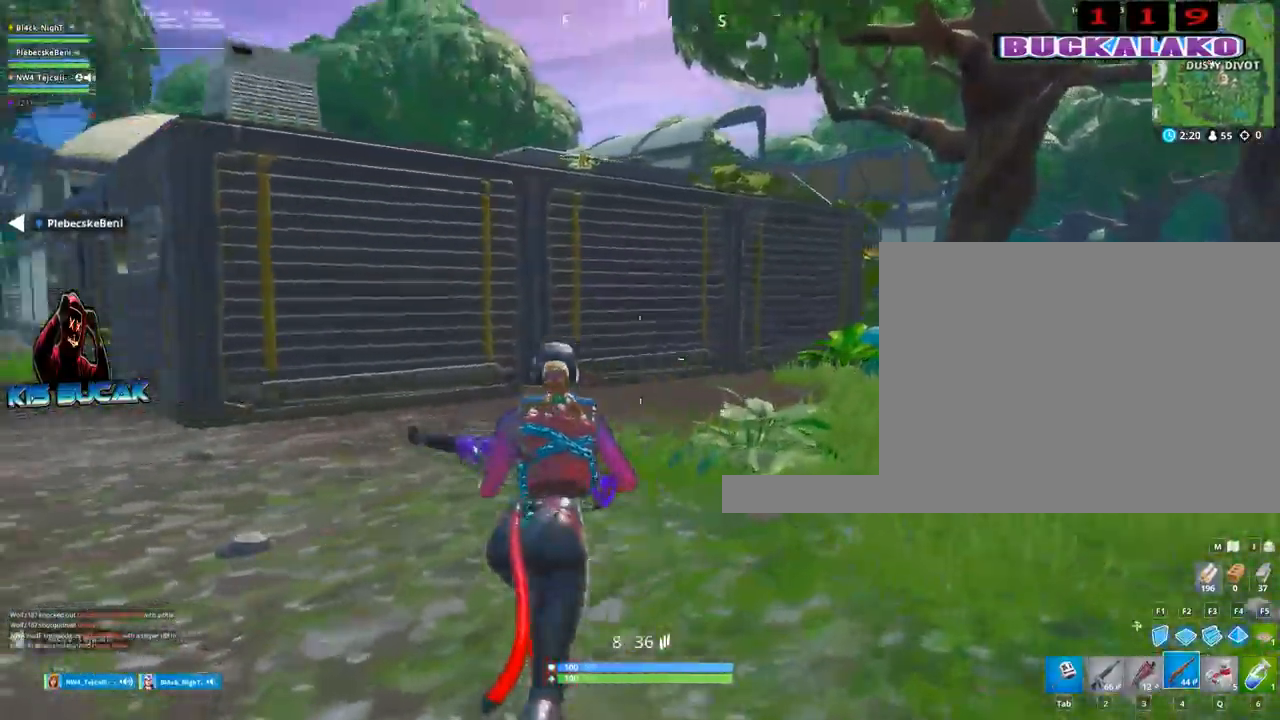
{"keys": ["w"], "mouse": [], "mouse_move": "down-right", "events": [[284, "mouse_left", "down"], [334, "mouse_left", "up"], [384, "q", "down"], [467, "q", "up"]]}
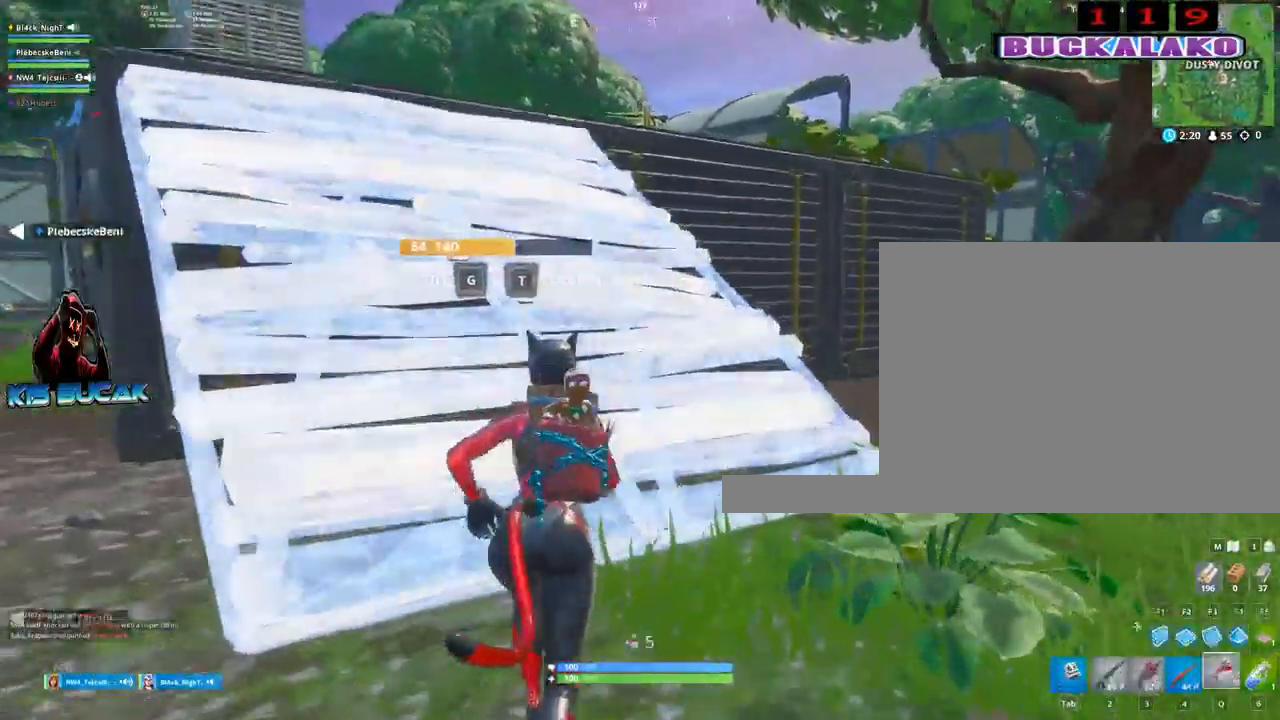
{"keys": ["w"], "mouse": [], "mouse_move": "right", "events": [[167, "a", "down"], [400, "a", "up"]]}
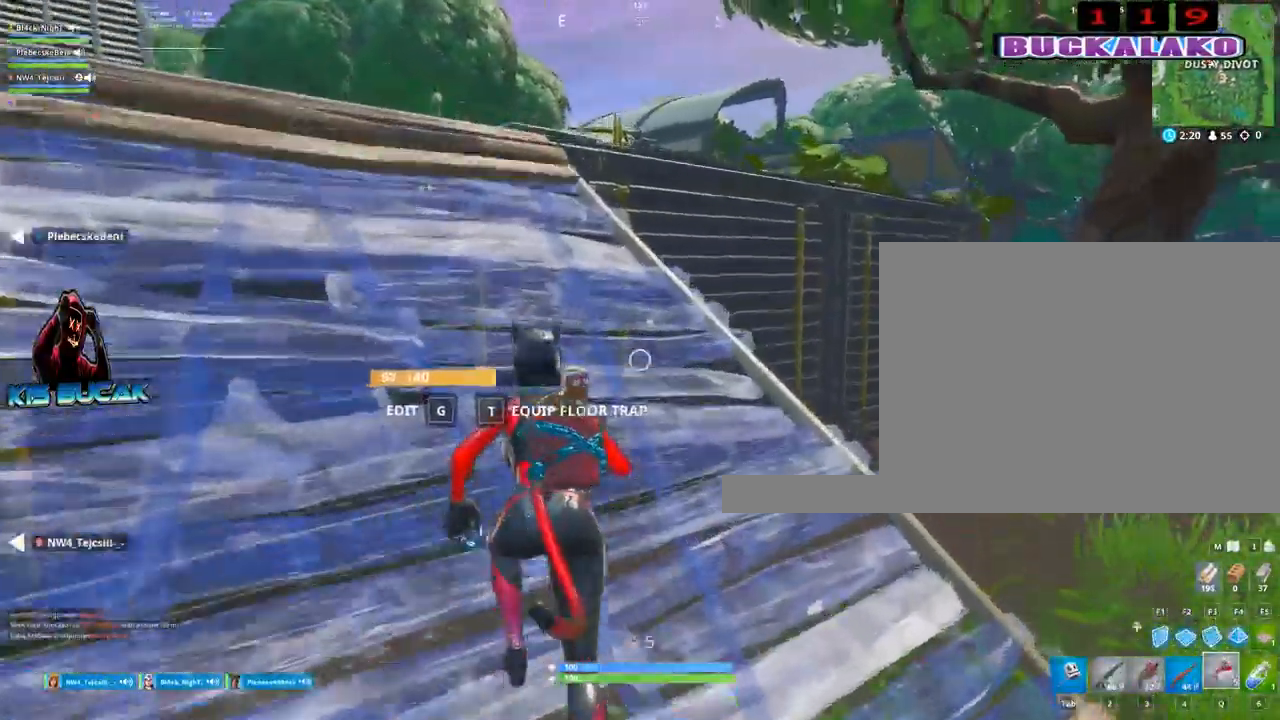
{"keys": ["space", "w"], "mouse": [], "mouse_move": "down", "events": [[450, "space", "down"]]}
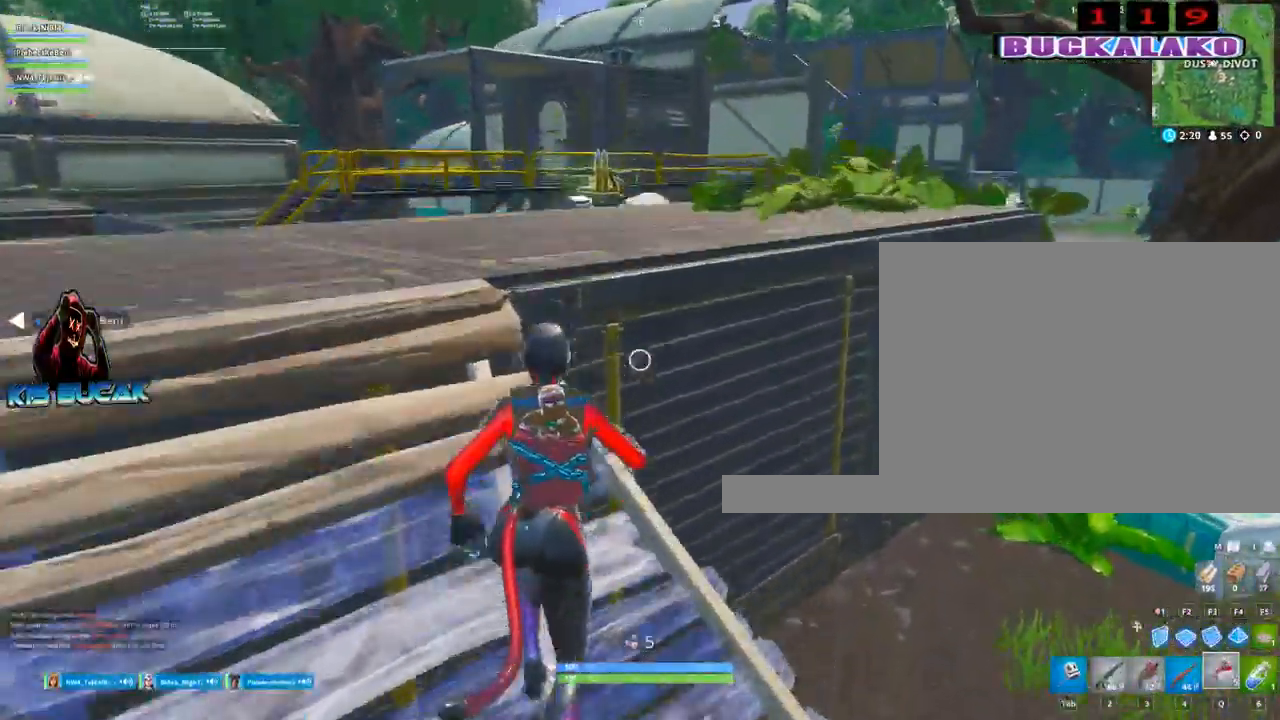
{"keys": ["w"], "mouse": [], "mouse_move": "down-left", "events": [[100, "space", "up"]]}